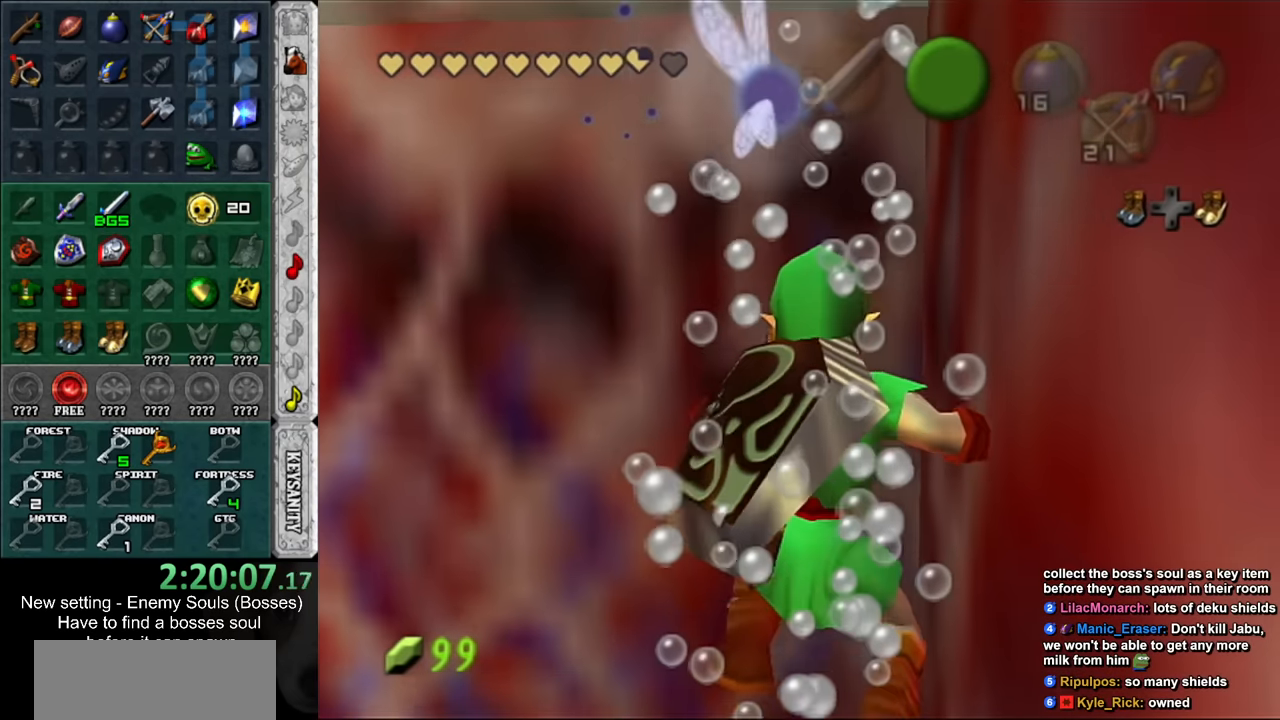
Gameplay with a controller (Nintendo layout); each line is a JSON object with the inputs held at the frame after it. "events" lists button and stick changes between this image and that frame as [ms after this image, input, new state], when the widget could be followed in between. Not read: L3 R3.
{"buttons": [], "left_stick": "up", "right_stick": "center", "events": [[116, "left_stick", "center"], [383, "left_stick", "up"]]}
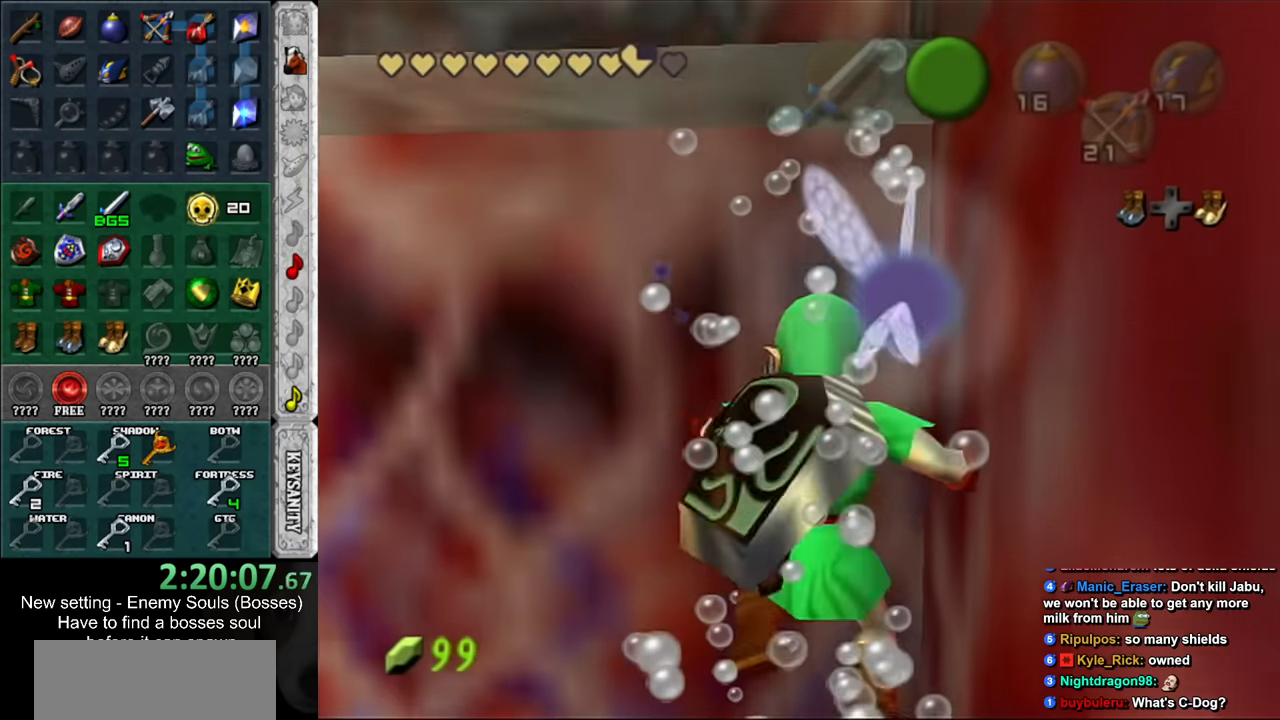
{"buttons": [], "left_stick": "center", "right_stick": "center", "events": [[16, "left_stick", "center"]]}
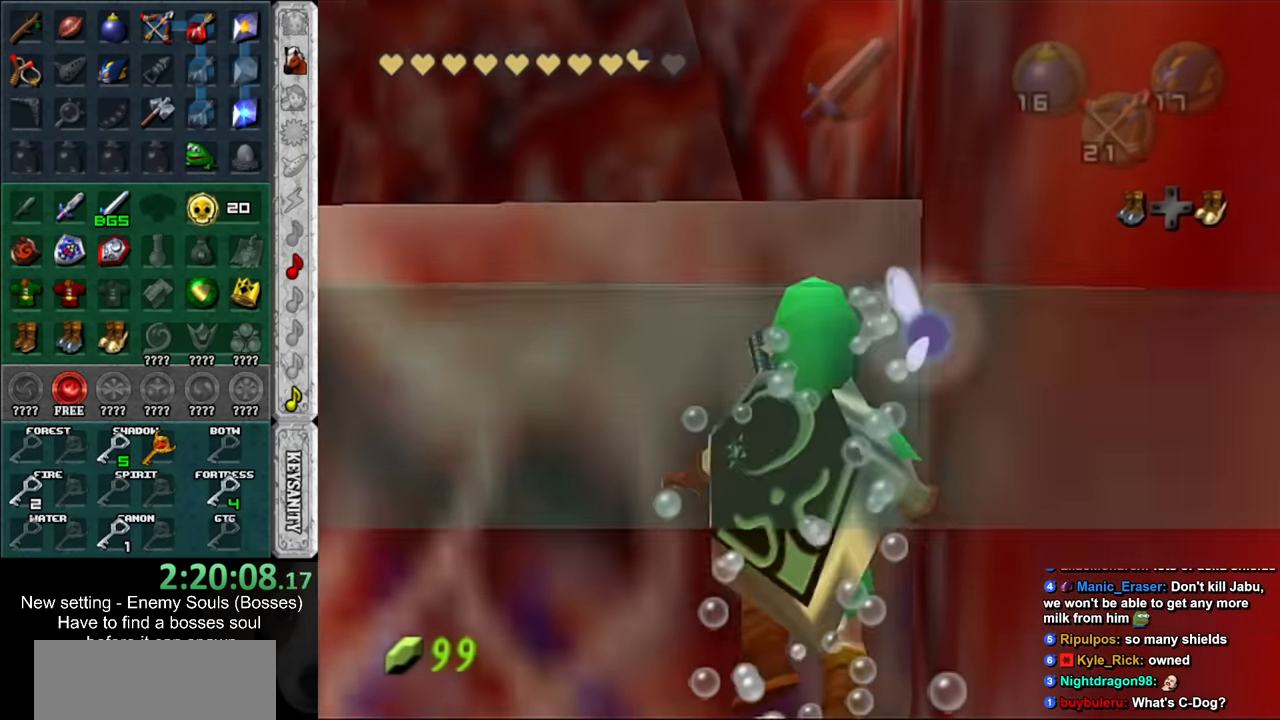
{"buttons": [], "left_stick": "center", "right_stick": "center", "events": []}
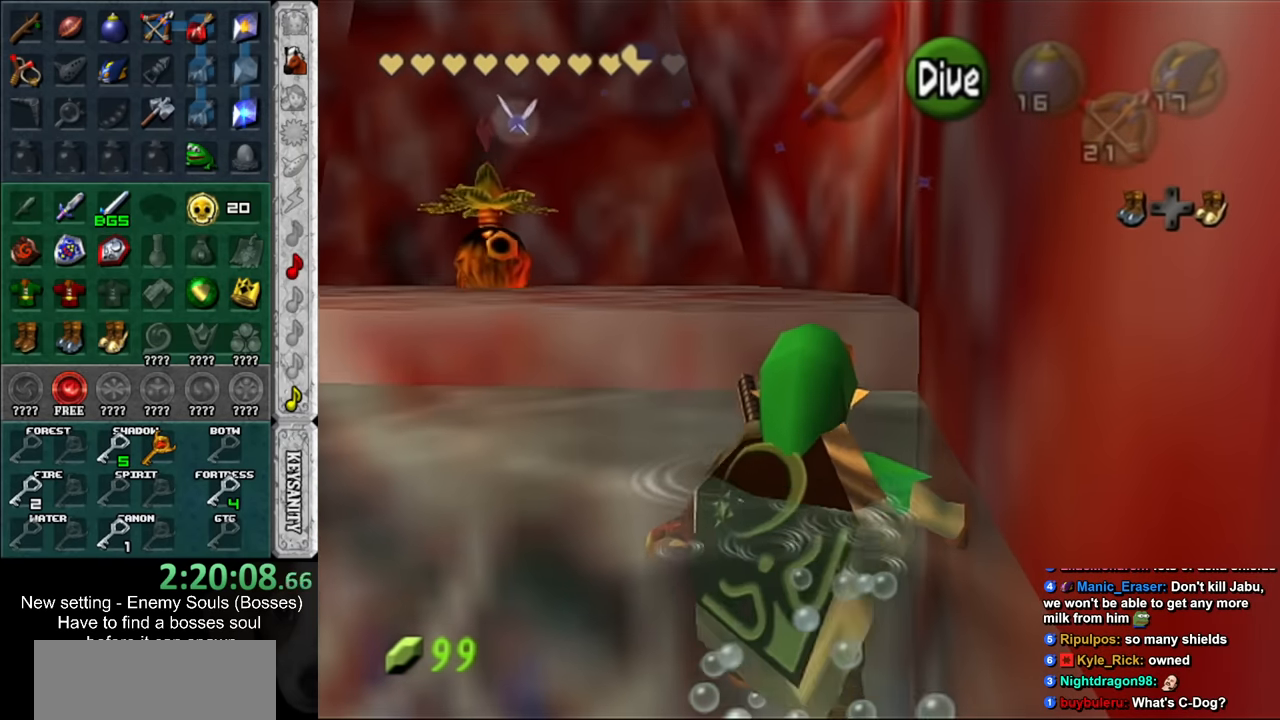
{"buttons": [], "left_stick": "up-left", "right_stick": "center", "events": [[16, "left_stick", "left"], [183, "left_stick", "up-left"]]}
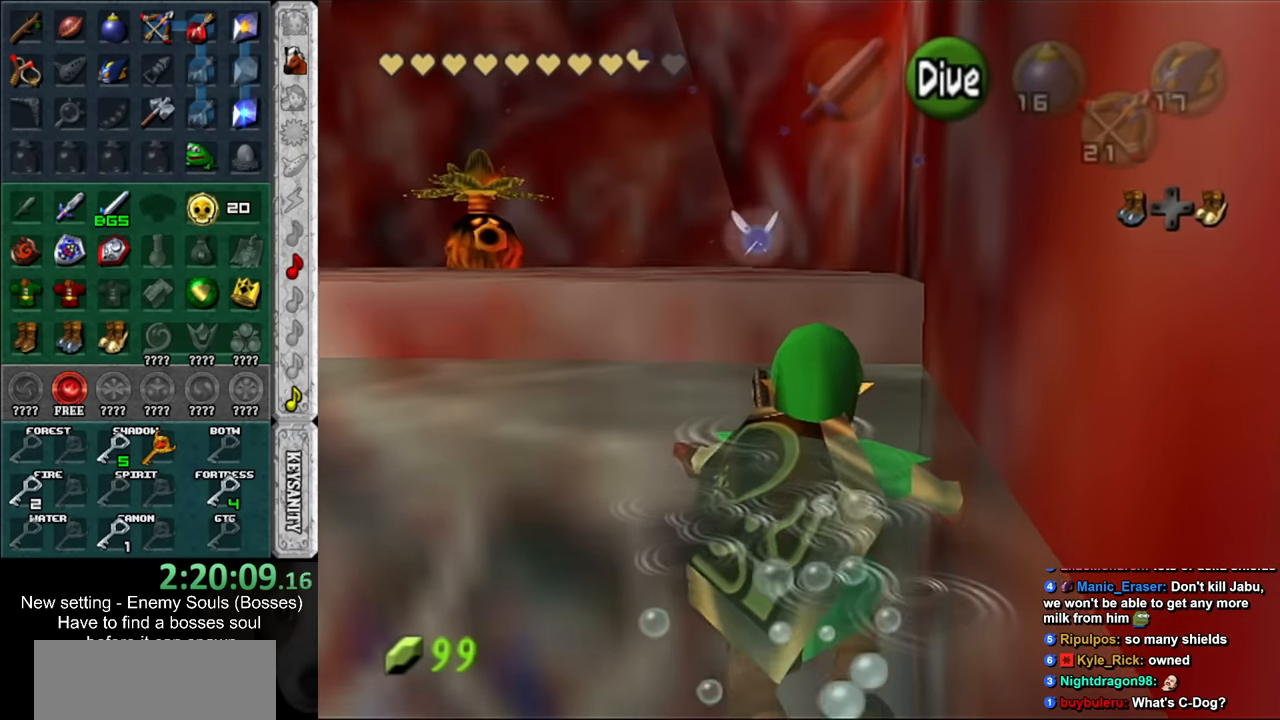
{"buttons": [], "left_stick": "up-left", "right_stick": "center", "events": []}
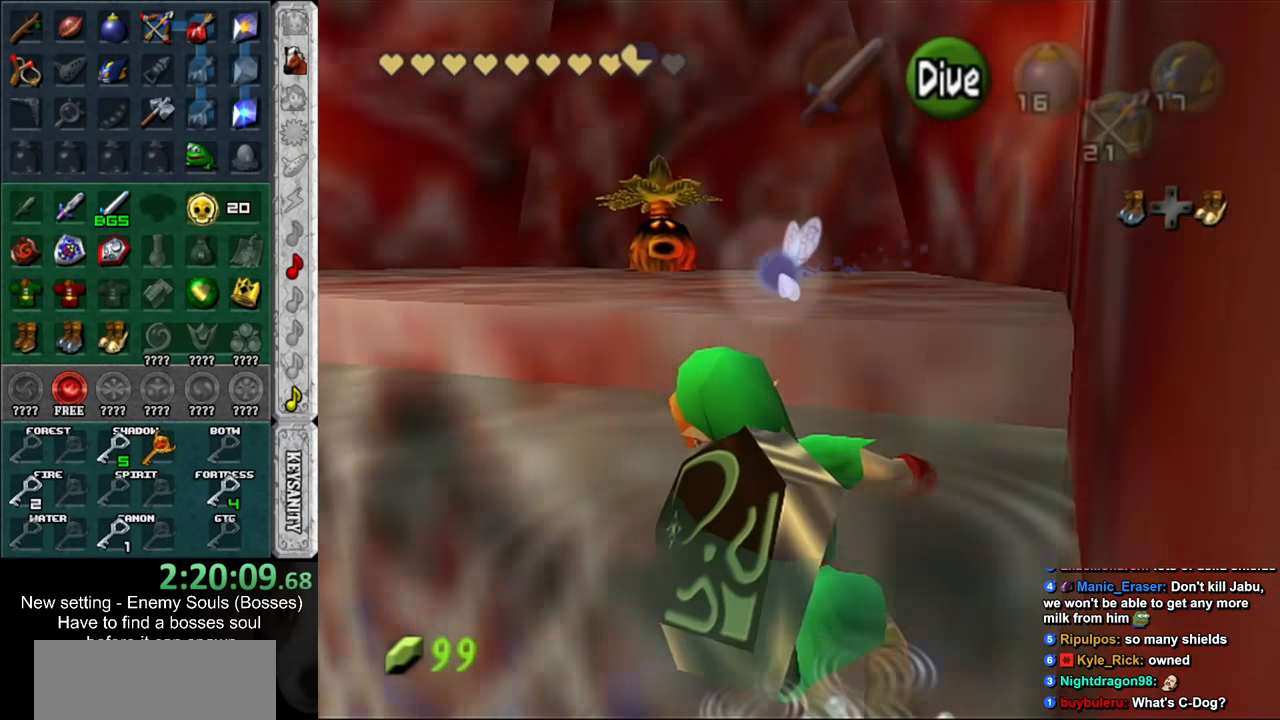
{"buttons": [], "left_stick": "up", "right_stick": "center", "events": [[300, "left_stick", "up"]]}
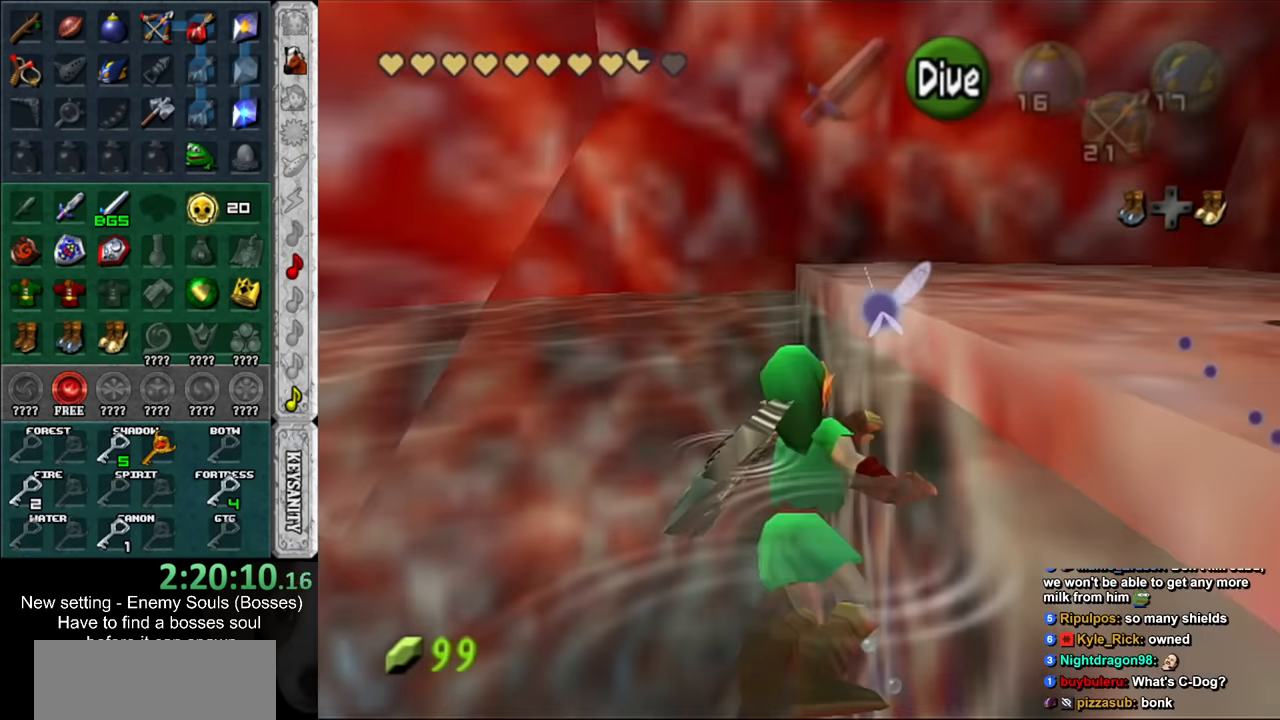
{"buttons": [], "left_stick": "up-right", "right_stick": "center", "events": [[16, "left_stick", "up-right"], [266, "A", "down"], [366, "A", "up"]]}
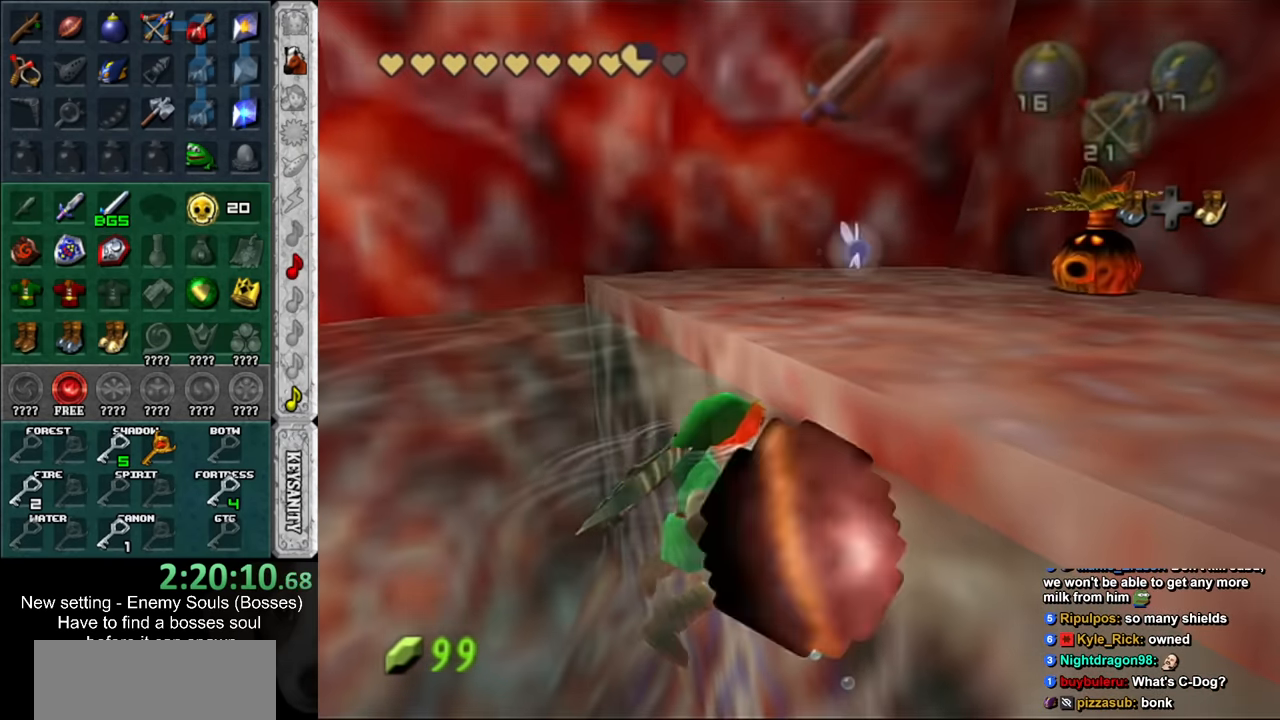
{"buttons": [], "left_stick": "up-right", "right_stick": "center", "events": []}
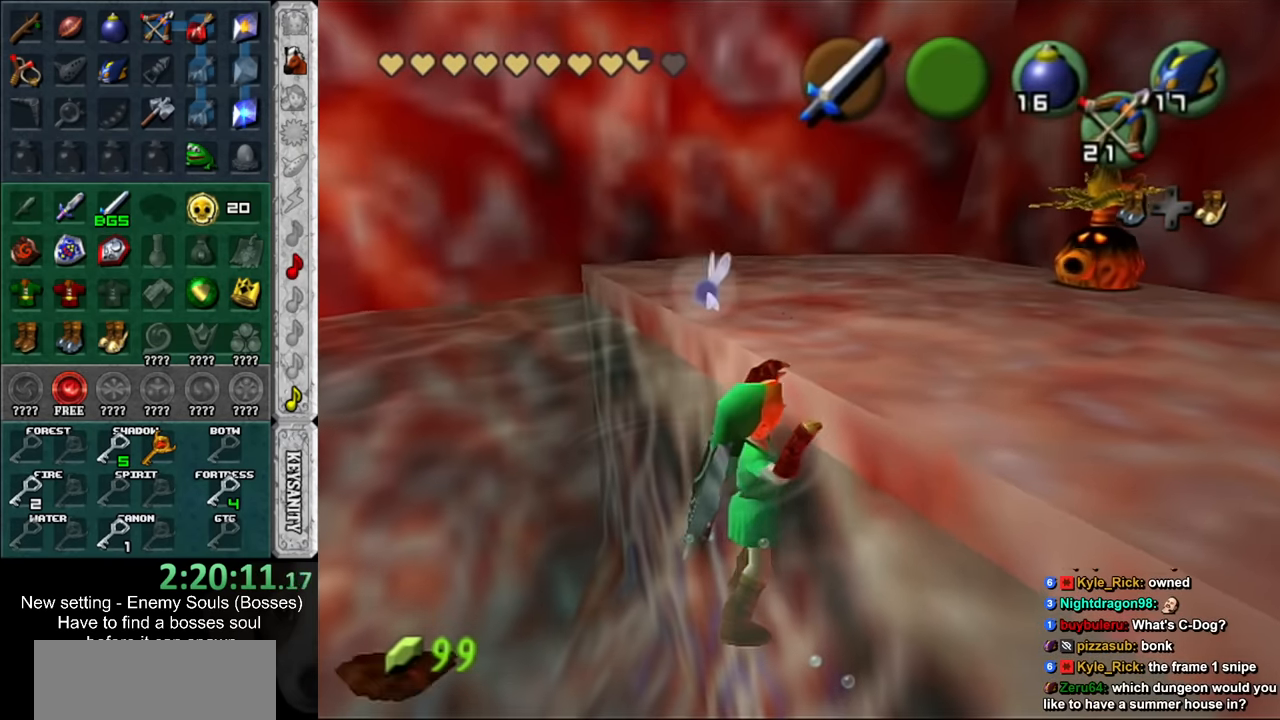
{"buttons": [], "left_stick": "center", "right_stick": "center", "events": [[133, "left_stick", "center"], [166, "L1", "down"], [484, "L1", "up"]]}
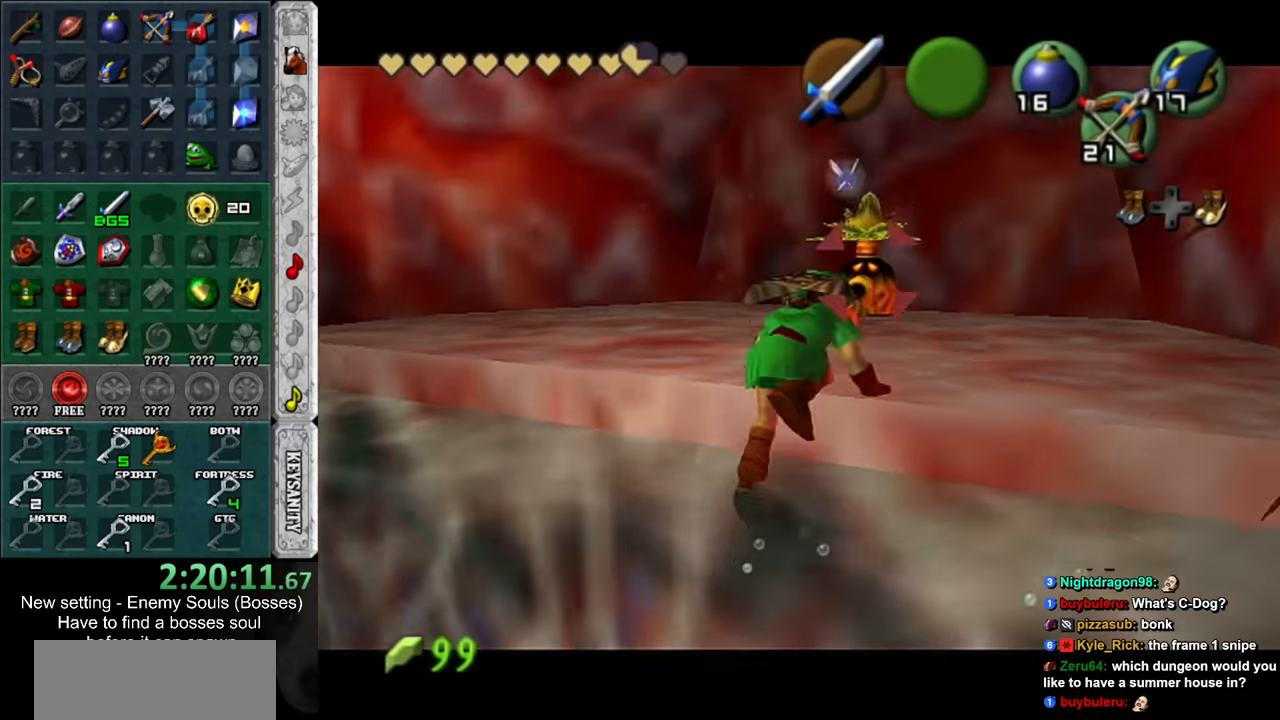
{"buttons": [], "left_stick": "center", "right_stick": "center", "events": [[234, "Z", "down"], [300, "Z", "up"], [367, "Z", "down"], [450, "Z", "up"]]}
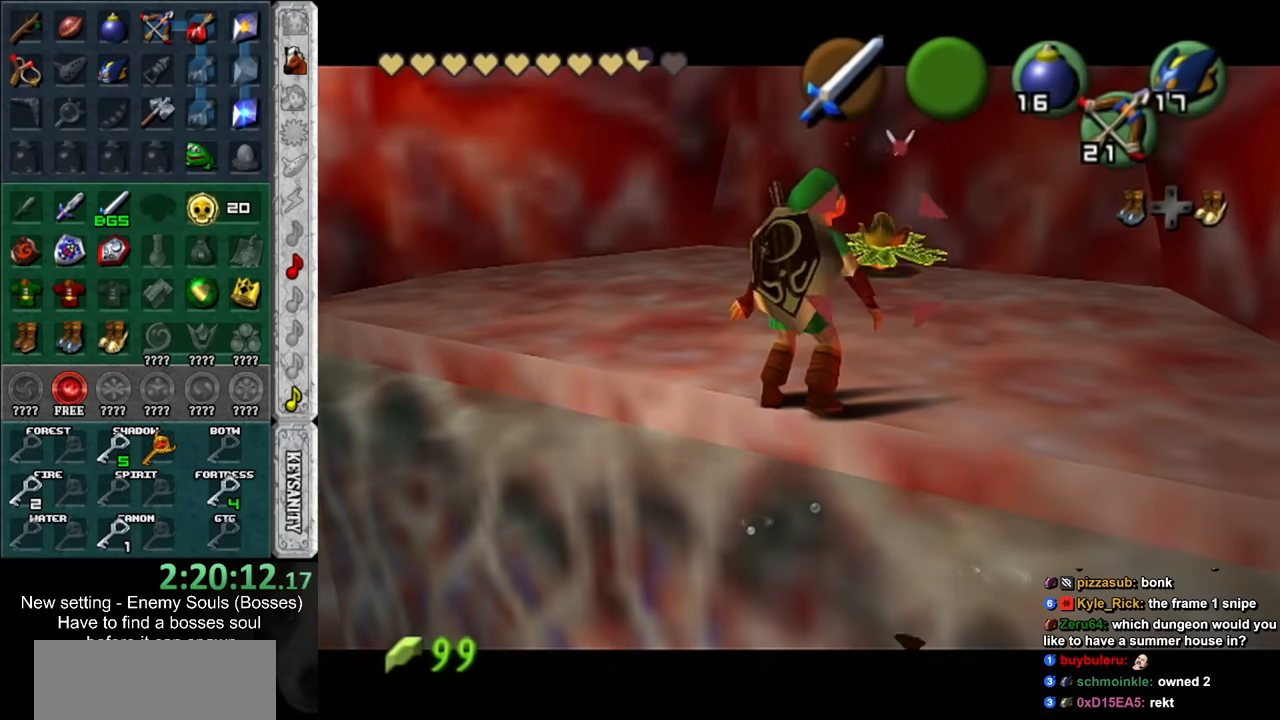
{"buttons": ["Z"], "left_stick": "center", "right_stick": "center", "events": [[50, "Z", "down"], [117, "Z", "up"], [200, "Z", "down"], [300, "Z", "up"], [484, "Z", "down"]]}
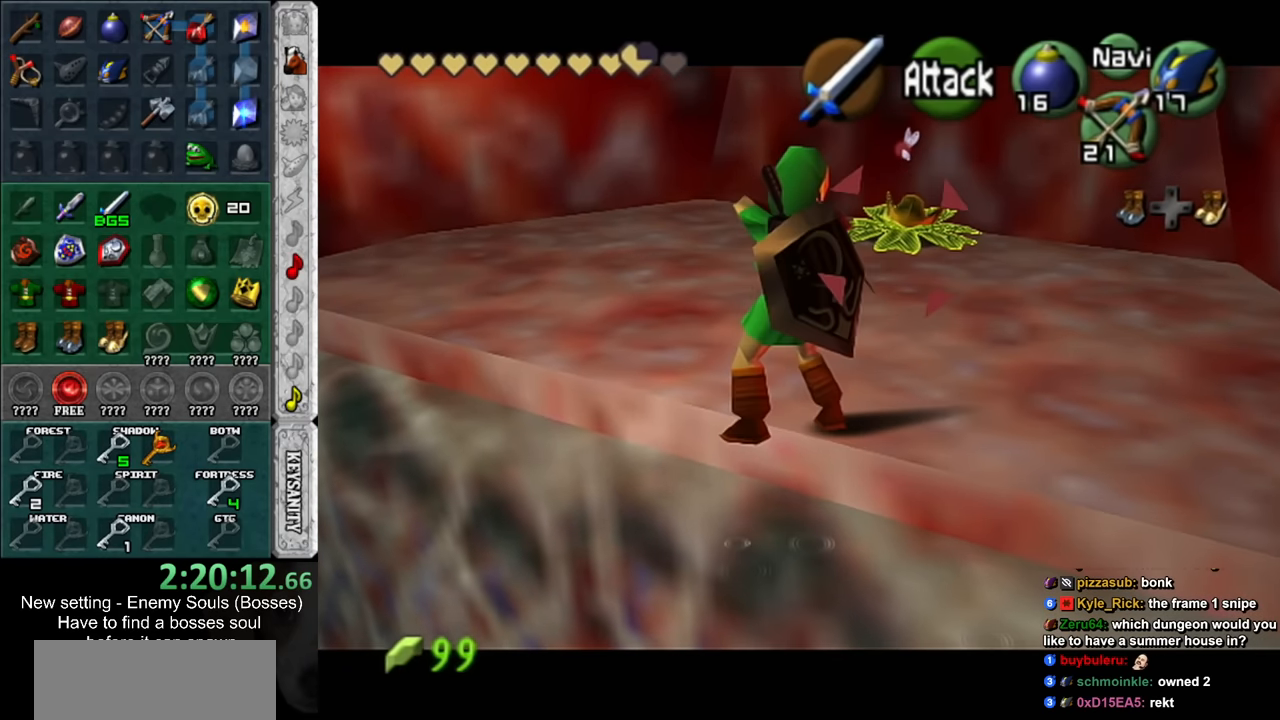
{"buttons": [], "left_stick": "center", "right_stick": "center", "events": [[450, "Z", "up"]]}
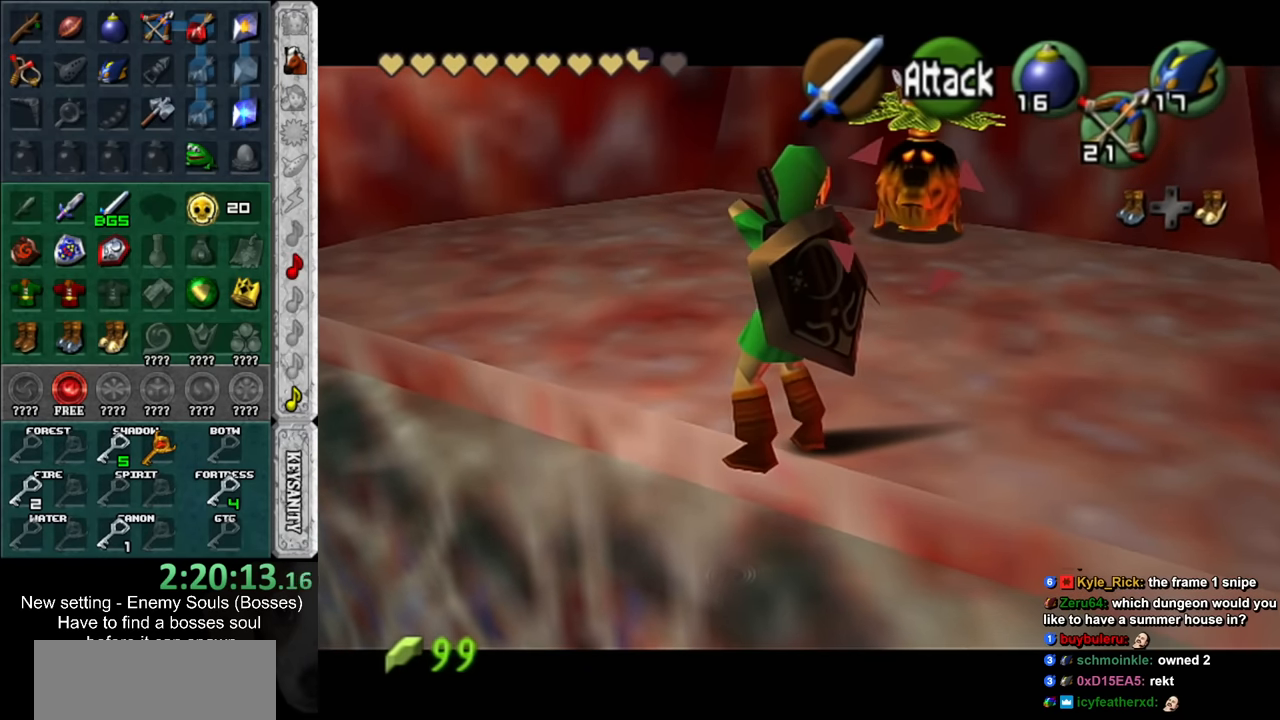
{"buttons": [], "left_stick": "up-right", "right_stick": "center", "events": [[200, "left_stick", "up"], [417, "left_stick", "up-right"]]}
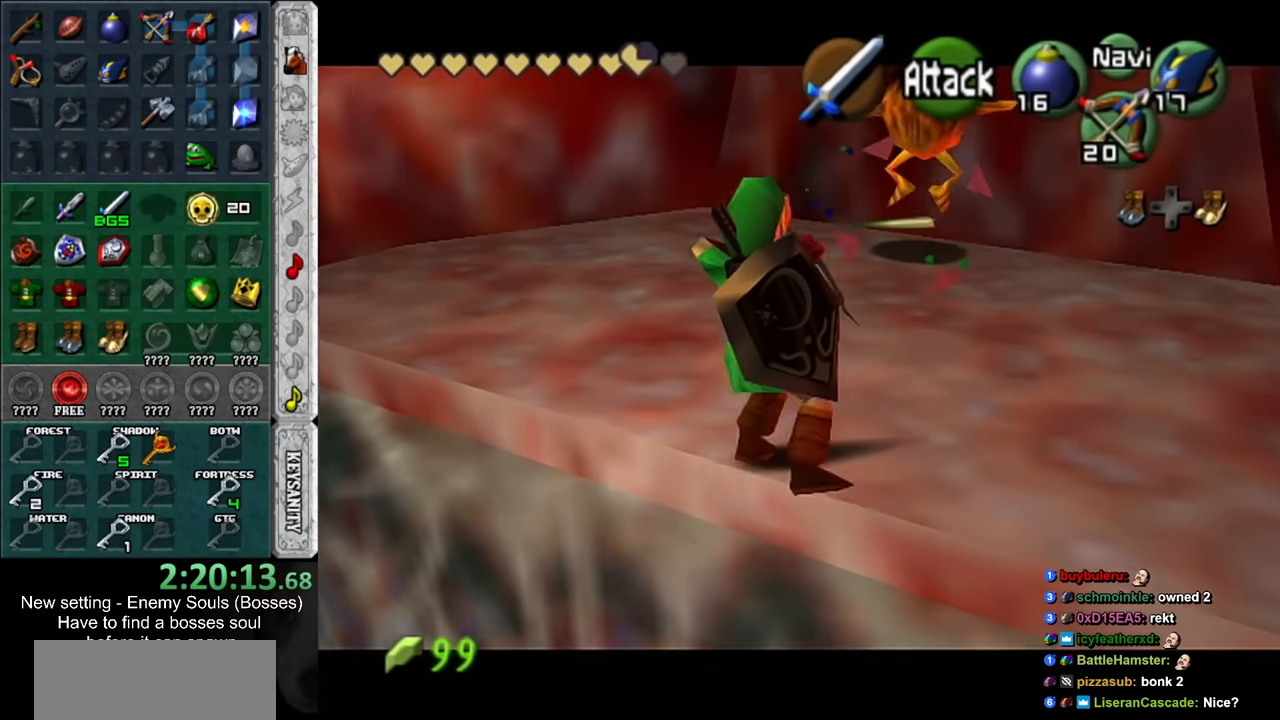
{"buttons": [], "left_stick": "center", "right_stick": "center", "events": [[117, "left_stick", "up"], [300, "left_stick", "center"]]}
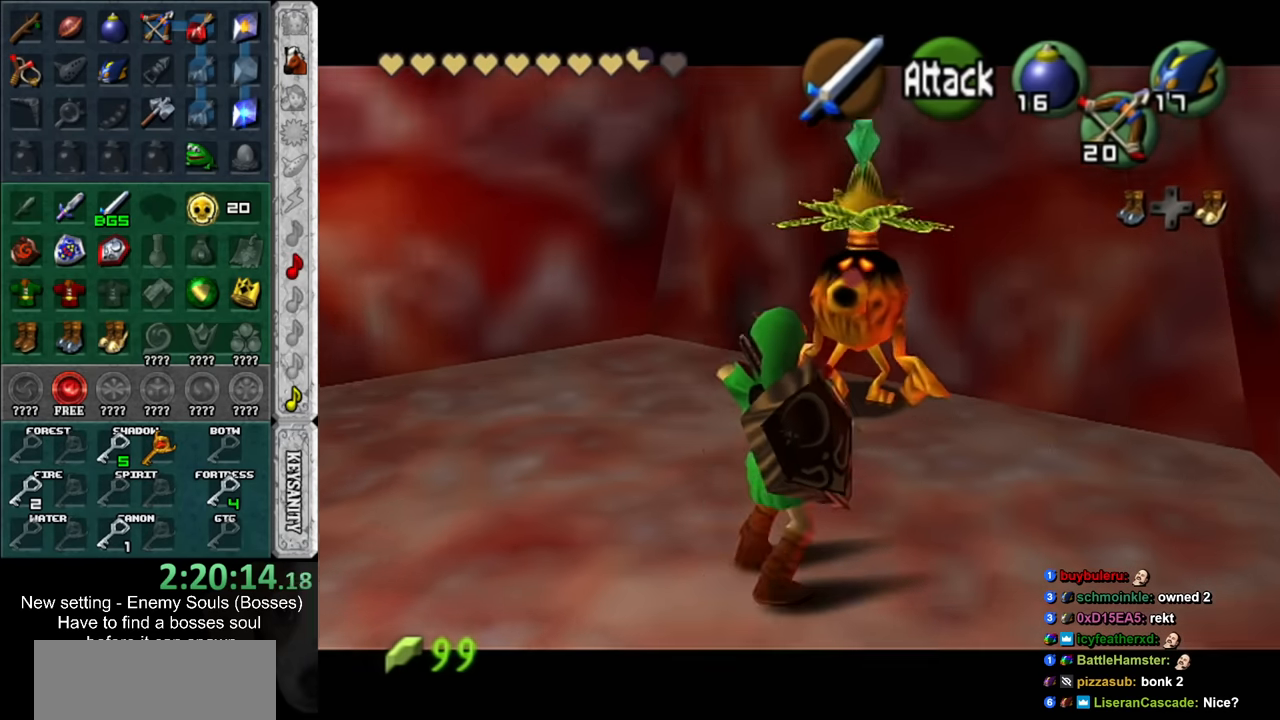
{"buttons": ["A"], "left_stick": "center", "right_stick": "center", "events": [[50, "L1", "down"], [200, "A", "down"], [234, "L1", "up"], [267, "A", "up"], [334, "A", "down"], [417, "A", "up"], [484, "A", "down"]]}
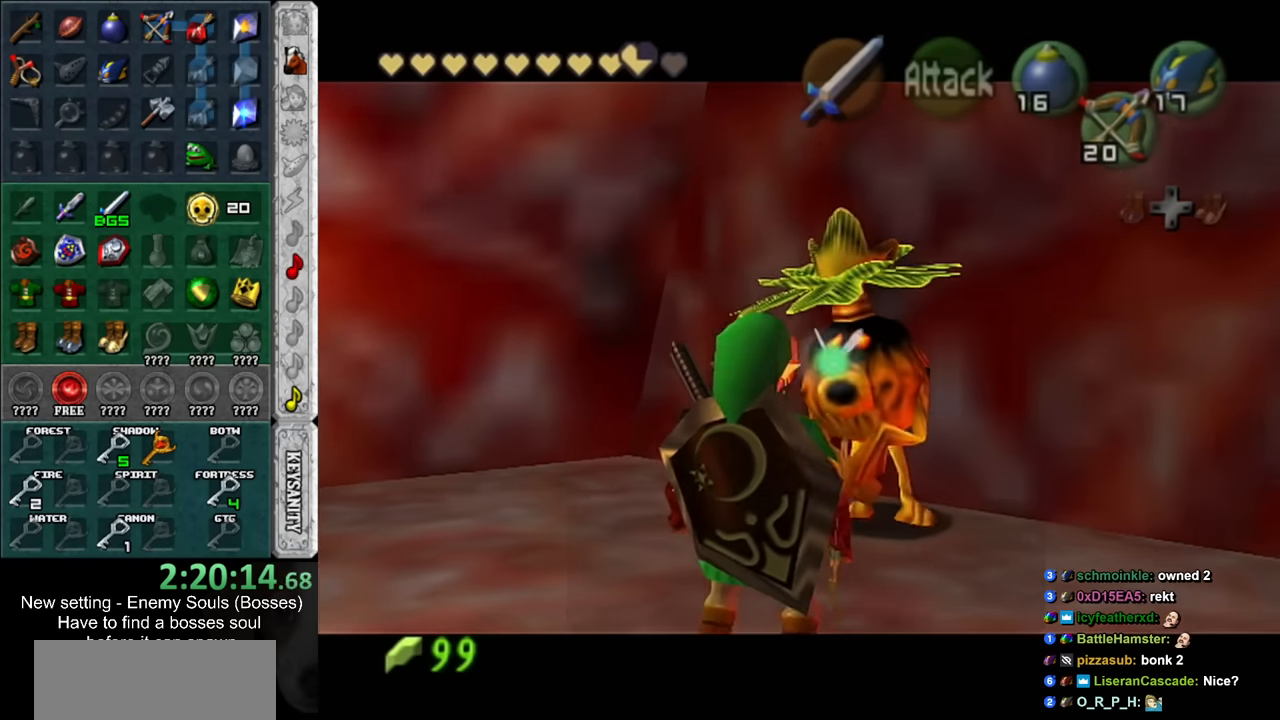
{"buttons": ["A"], "left_stick": "center", "right_stick": "center", "events": [[84, "A", "up"], [167, "A", "down"], [167, "B", "down"], [234, "A", "up"], [234, "B", "up"], [300, "A", "down"], [300, "B", "down"], [384, "A", "up"], [384, "B", "up"], [450, "A", "down"], [450, "B", "down"], [484, "B", "up"]]}
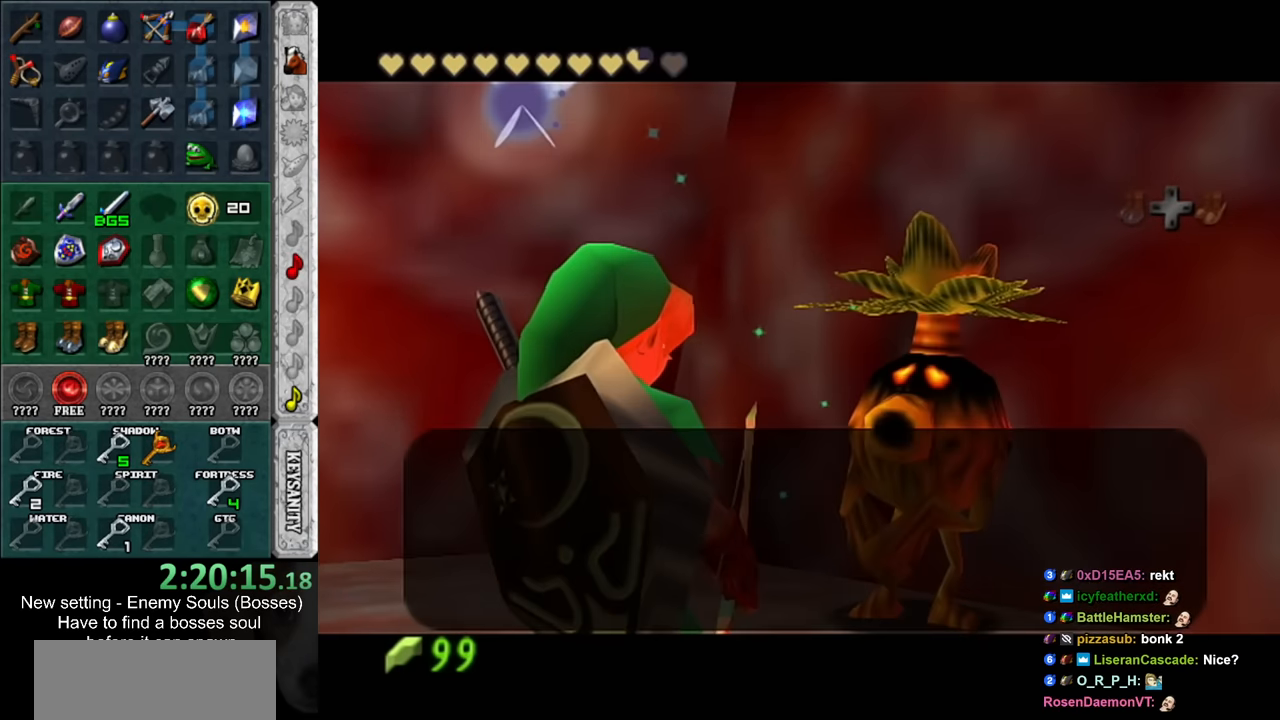
{"buttons": ["A", "B"], "left_stick": "center", "right_stick": "center", "events": [[17, "A", "up"], [84, "A", "down"], [84, "B", "down"], [134, "A", "up"], [134, "B", "up"], [200, "A", "down"], [200, "B", "down"], [267, "A", "up"], [267, "B", "up"], [334, "A", "down"], [367, "B", "down"], [417, "A", "up"], [417, "B", "up"], [484, "A", "down"], [484, "B", "down"]]}
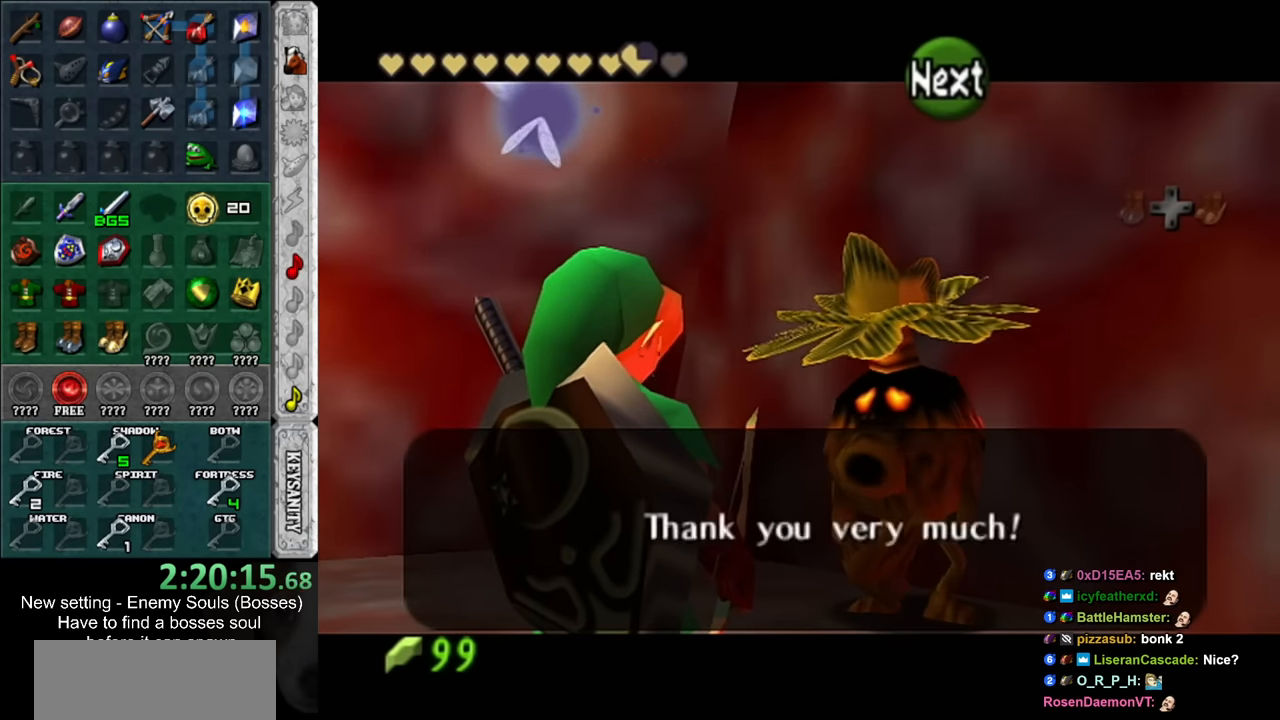
{"buttons": [], "left_stick": "center", "right_stick": "center", "events": [[50, "A", "up"], [50, "B", "up"], [134, "A", "down"], [134, "B", "down"], [200, "A", "up"], [200, "B", "up"]]}
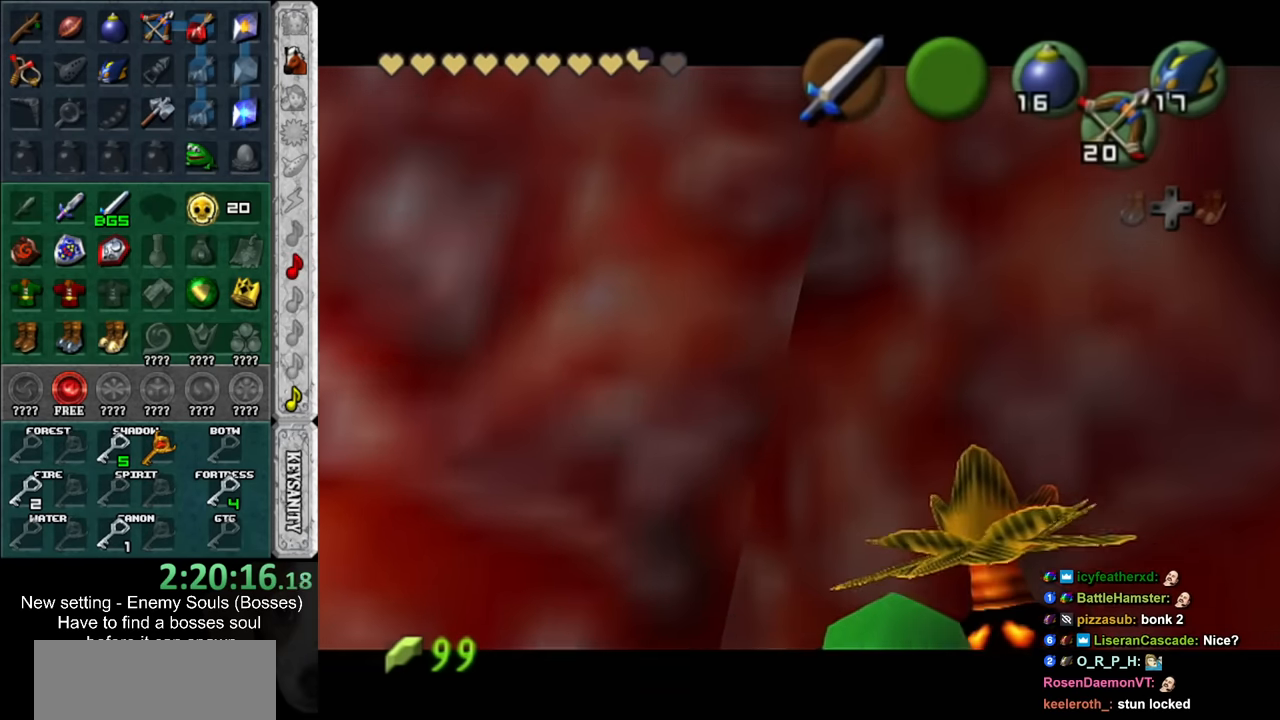
{"buttons": ["A", "B"], "left_stick": "left", "right_stick": "center", "events": [[134, "A", "down"], [184, "B", "down"], [200, "left_stick", "left"], [234, "A", "up"], [234, "B", "up"], [334, "A", "down"], [334, "B", "down"], [400, "A", "up"], [400, "B", "up"], [484, "A", "down"], [484, "B", "down"]]}
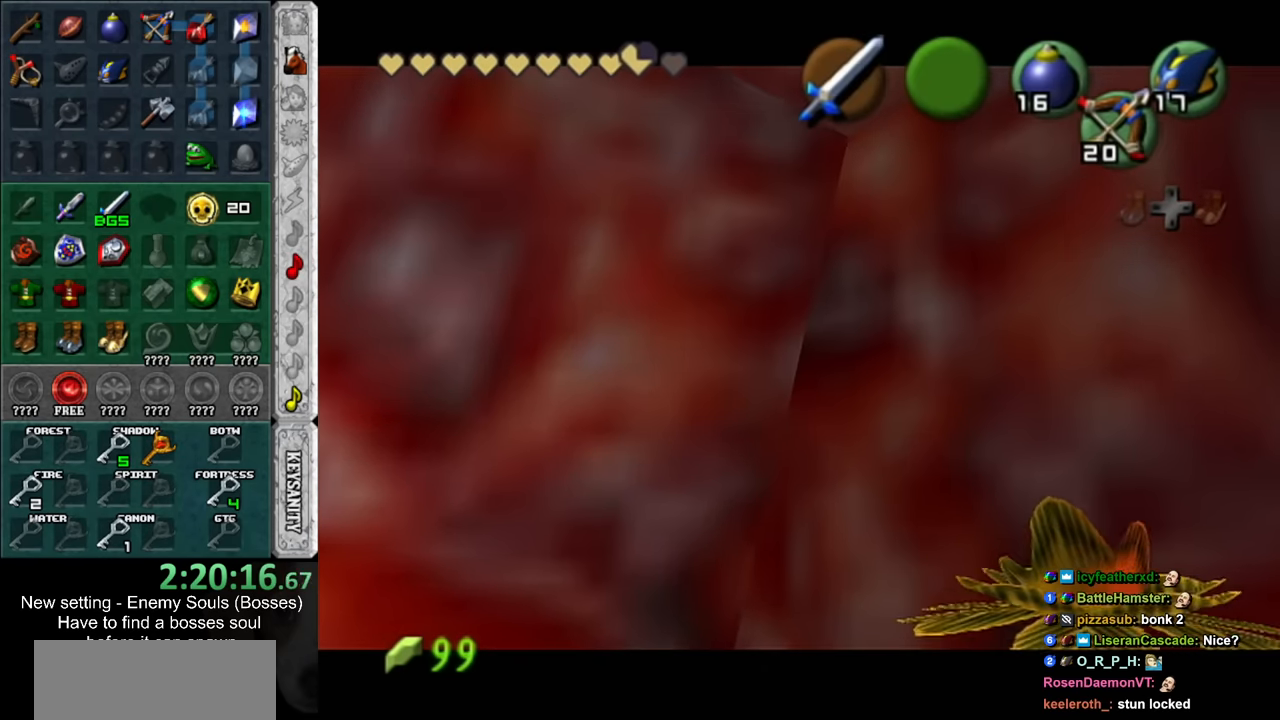
{"buttons": ["A", "B"], "left_stick": "left", "right_stick": "center", "events": [[84, "A", "up"], [84, "B", "up"], [84, "left_stick", "center"], [184, "A", "down"], [184, "B", "down"], [234, "A", "up"], [234, "B", "up"], [234, "left_stick", "left"], [334, "A", "down"], [334, "B", "down"], [434, "A", "up"], [434, "B", "up"], [484, "A", "down"], [484, "B", "down"]]}
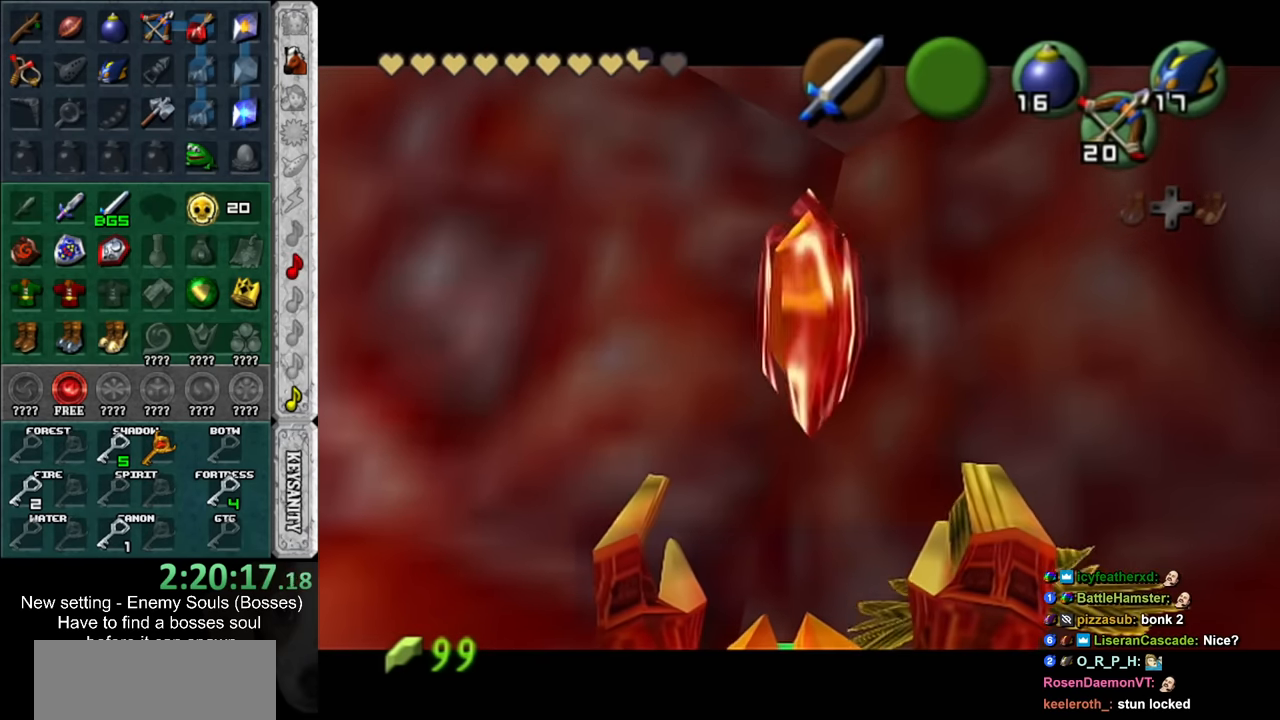
{"buttons": ["B"], "left_stick": "left", "right_stick": "center", "events": [[84, "A", "up"], [84, "B", "up"], [417, "A", "down"], [417, "B", "down"], [484, "A", "up"]]}
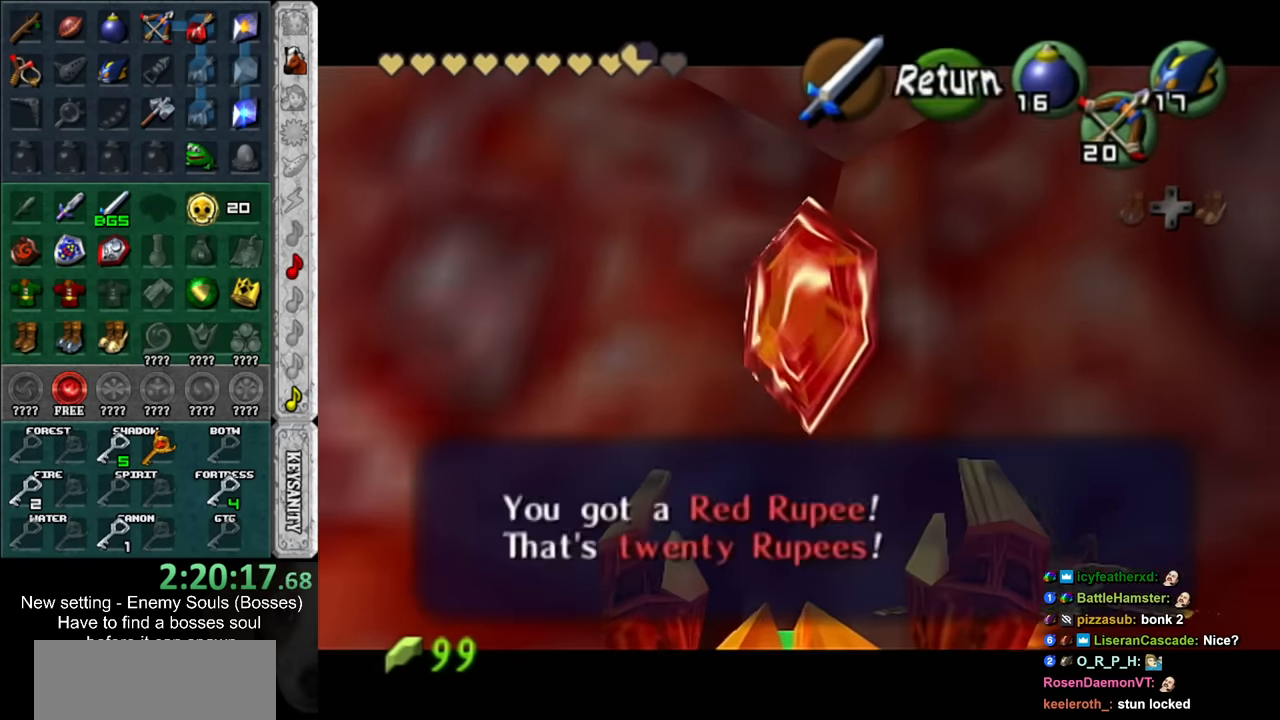
{"buttons": [], "left_stick": "down-left", "right_stick": "center", "events": [[17, "B", "up"], [333, "left_stick", "down-left"], [383, "DPAD_RIGHT", "down"], [483, "DPAD_RIGHT", "up"]]}
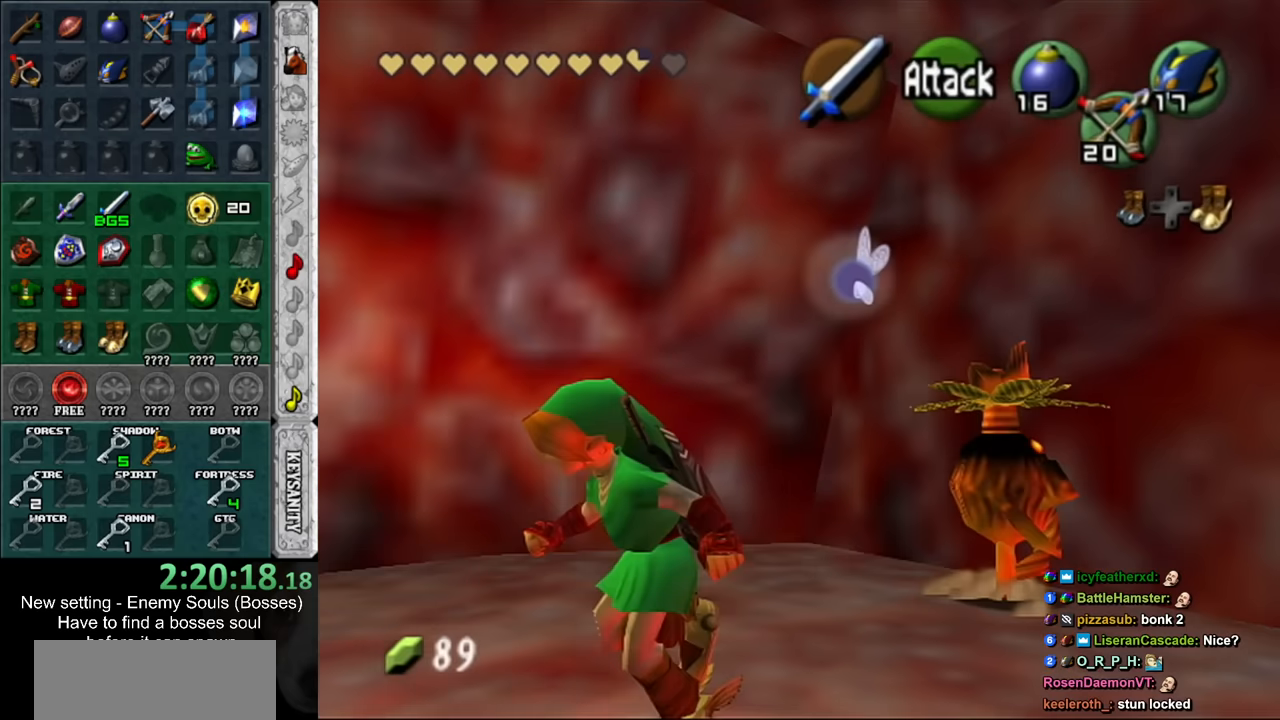
{"buttons": [], "left_stick": "left", "right_stick": "center", "events": [[300, "left_stick", "left"]]}
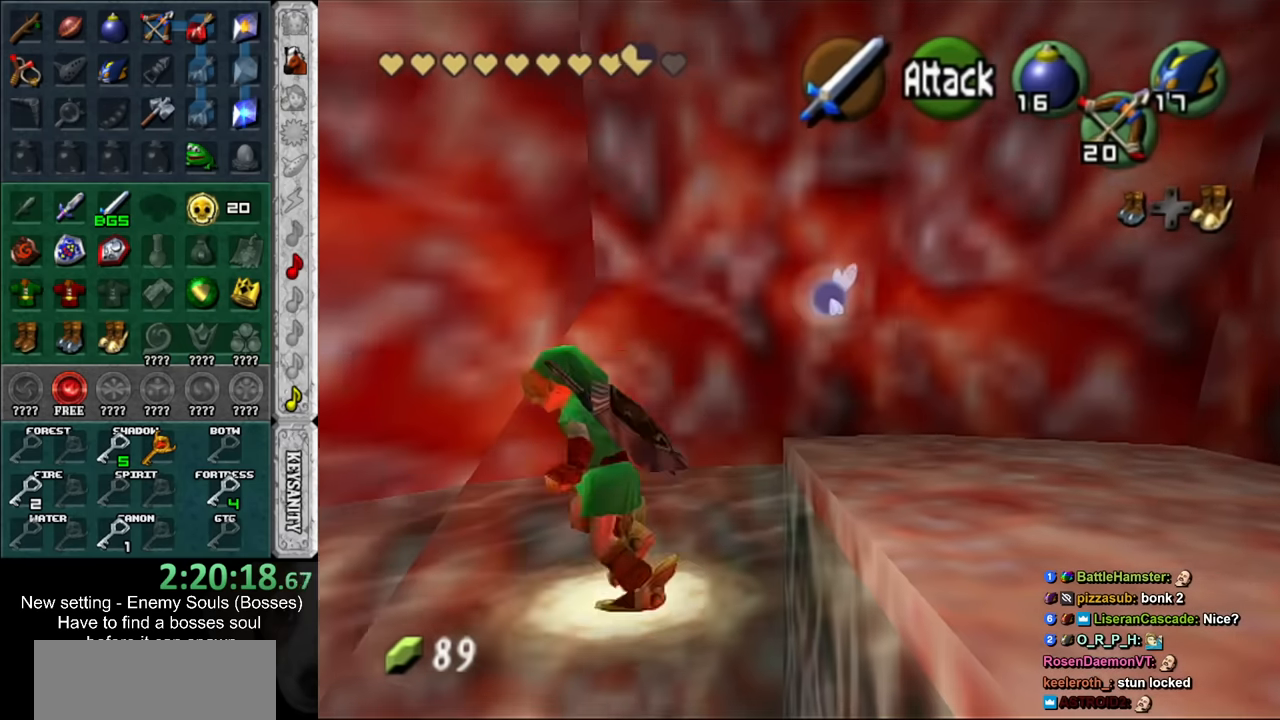
{"buttons": ["DPAD_LEFT"], "left_stick": "left", "right_stick": "center", "events": [[433, "DPAD_LEFT", "down"]]}
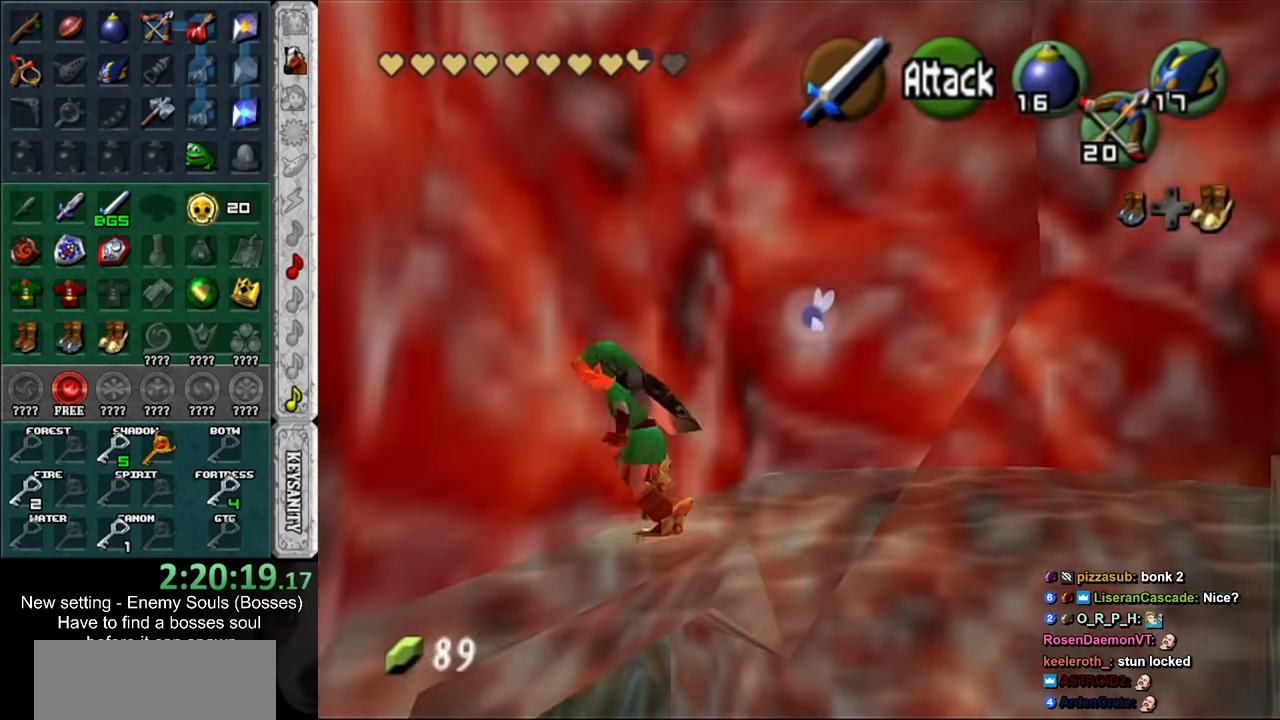
{"buttons": ["L1"], "left_stick": "up", "right_stick": "center", "events": [[50, "DPAD_LEFT", "up"], [50, "L1", "down"], [50, "left_stick", "up-left"], [150, "left_stick", "up"]]}
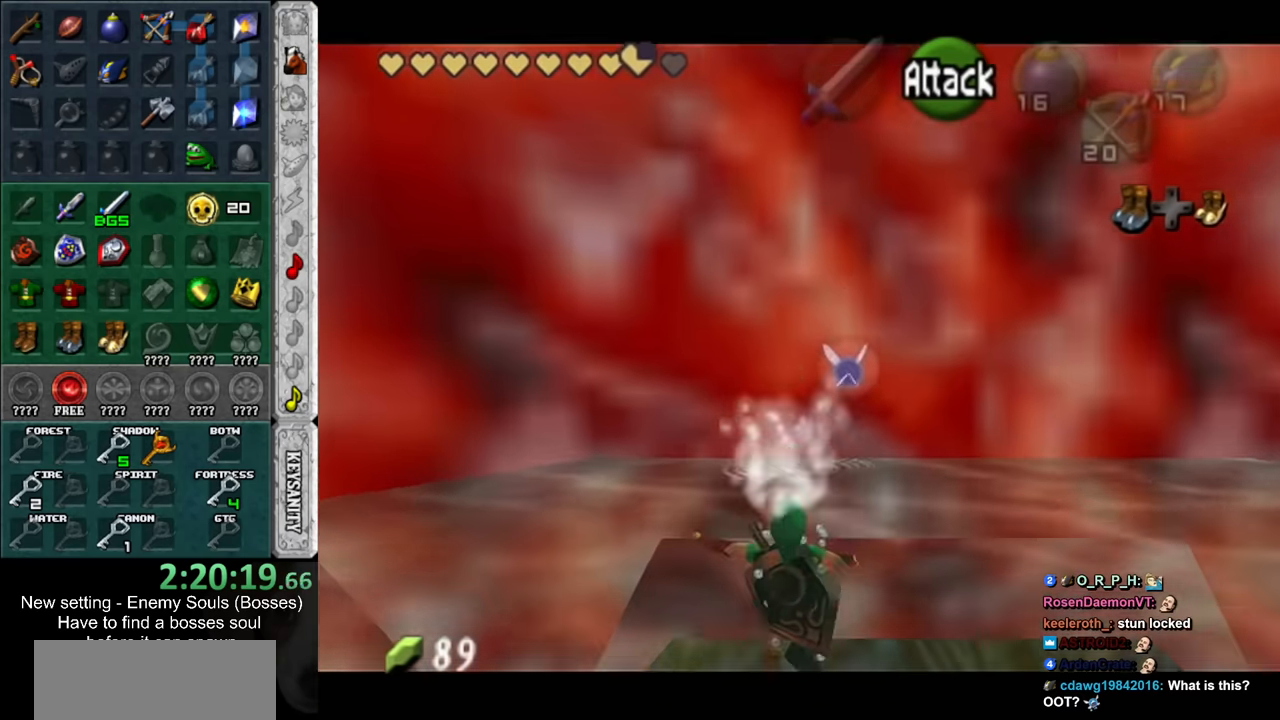
{"buttons": ["L1"], "left_stick": "up", "right_stick": "center", "events": [[150, "DPAD_LEFT", "down"], [267, "DPAD_LEFT", "up"]]}
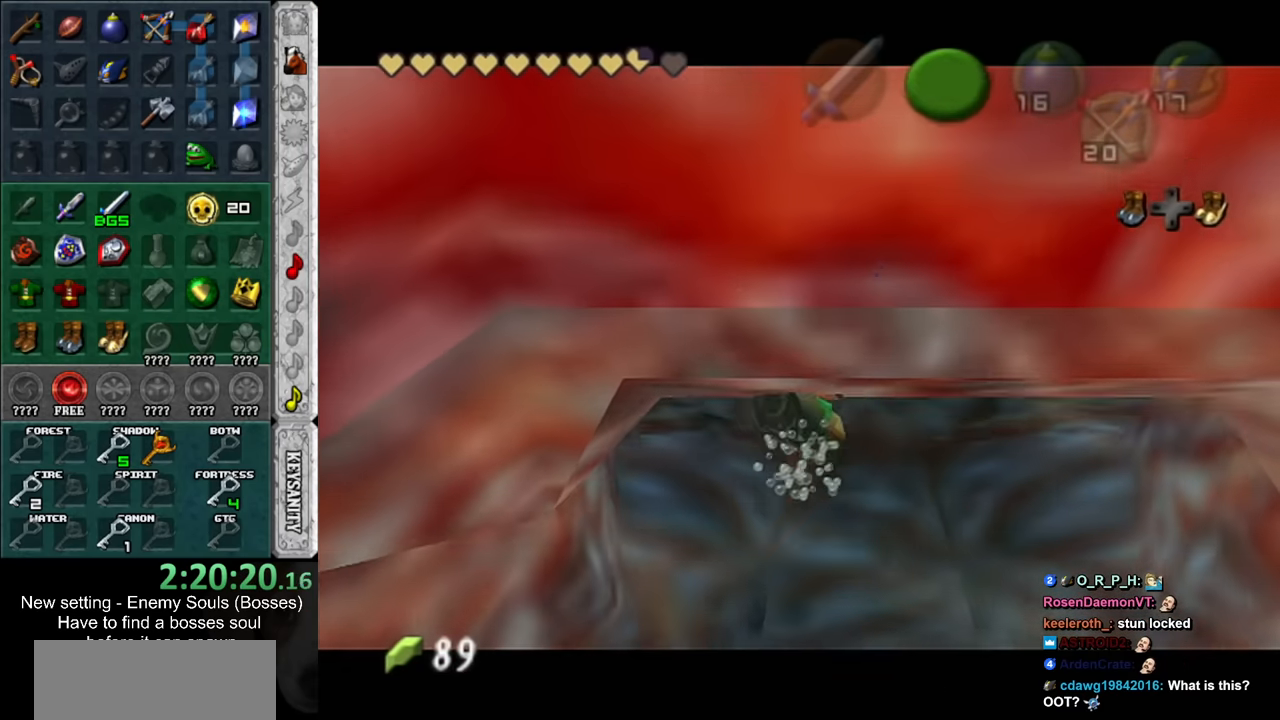
{"buttons": ["L1"], "left_stick": "up", "right_stick": "center", "events": []}
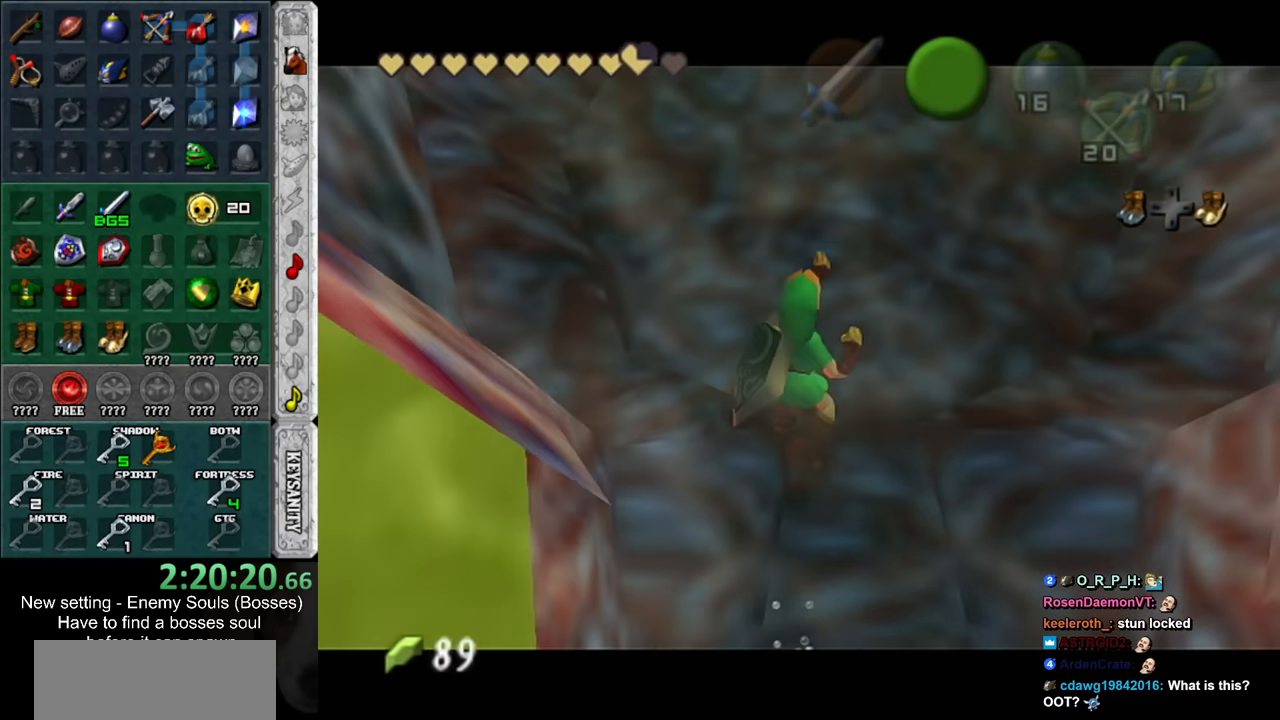
{"buttons": ["B"], "left_stick": "up", "right_stick": "center", "events": [[167, "B", "down"], [233, "B", "up"], [333, "B", "down"], [400, "B", "up"], [417, "L1", "up"], [450, "B", "down"]]}
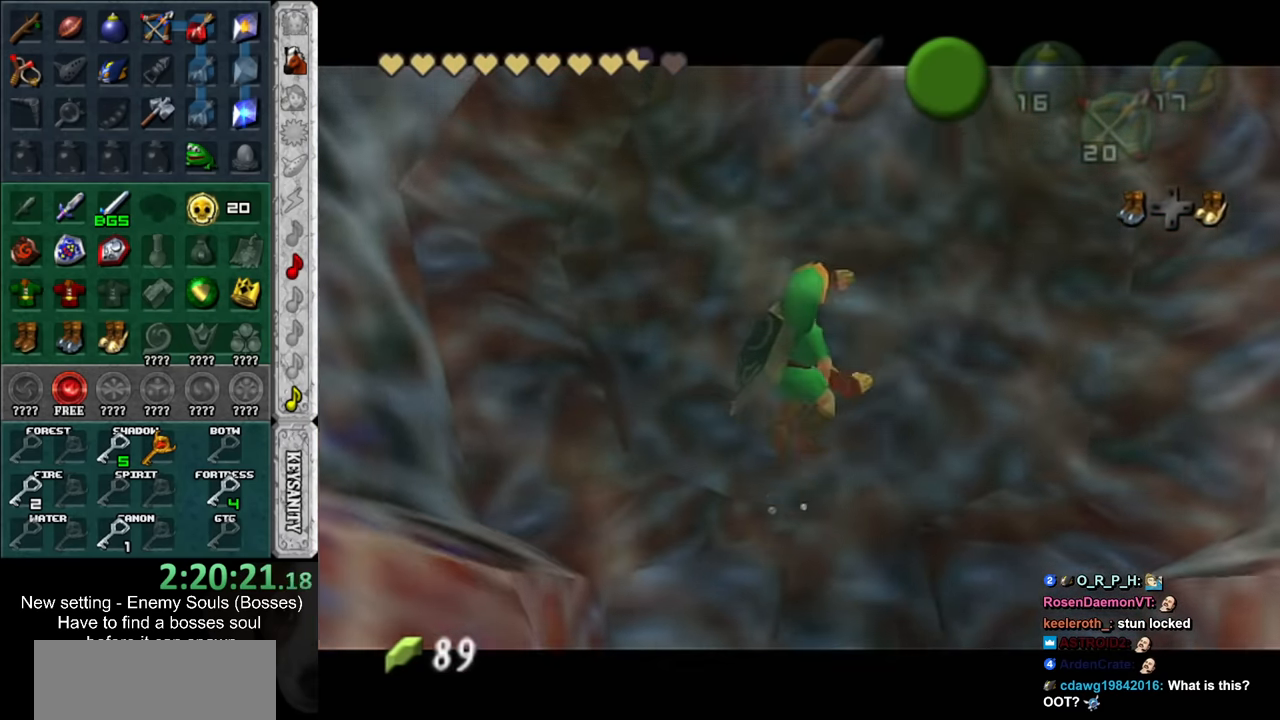
{"buttons": ["B"], "left_stick": "up", "right_stick": "center", "events": [[50, "B", "up"], [150, "B", "down"], [200, "B", "up"], [300, "B", "down"], [367, "B", "up"], [450, "B", "down"]]}